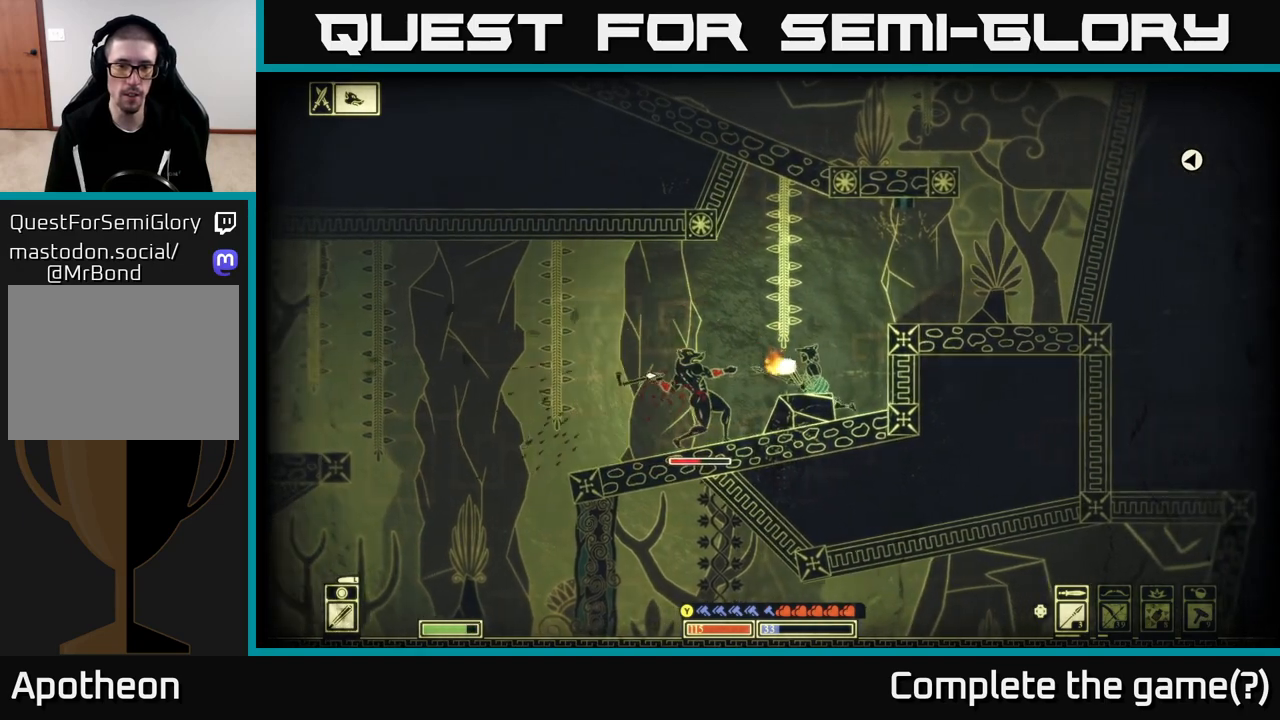
Gameplay with a controller (Xbox layout); each line is a JSON object with the inputs held at the frame after it. "events" lists button and stick changes between this image and that frame as [ms after this image, input, new state], when the widget could be followed in between.
{"buttons": [], "left_stick": "center", "right_stick": "left", "events": [[83, "R2", "down"], [183, "R2", "up"], [383, "left_stick", "left"], [500, "left_stick", "center"]]}
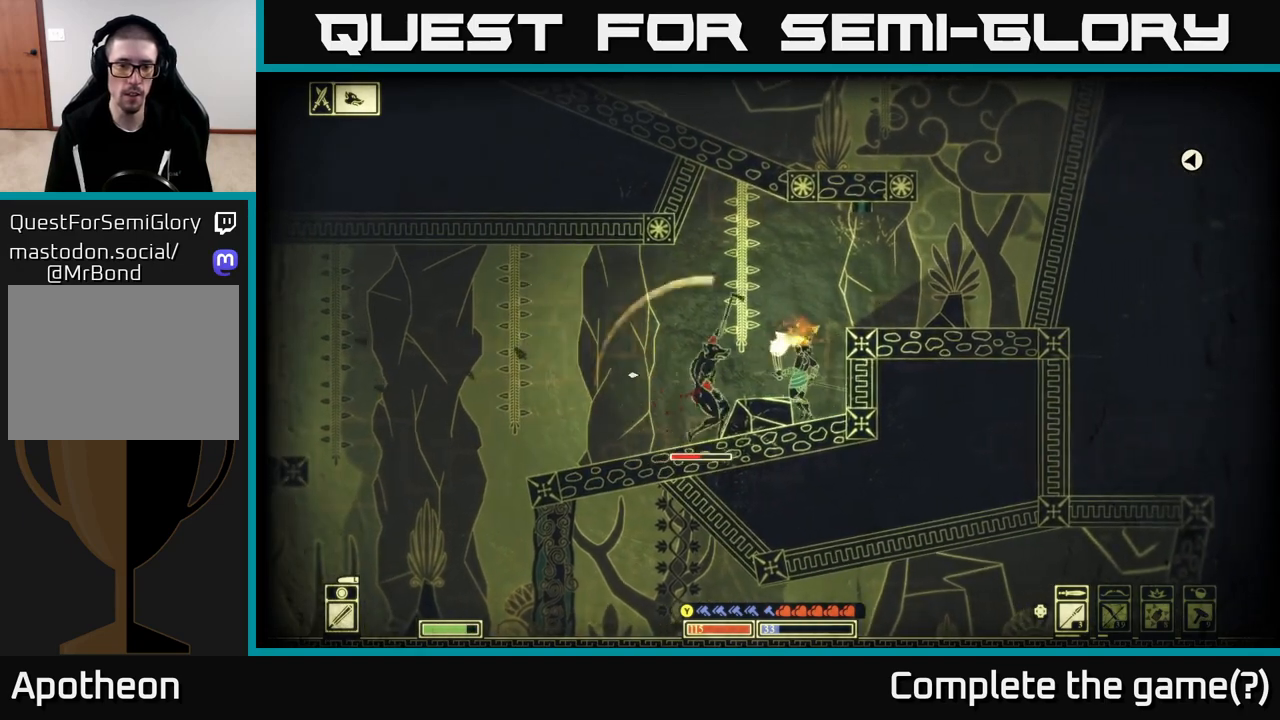
{"buttons": ["R2"], "left_stick": "center", "right_stick": "left", "events": [[17, "left_stick", "right"], [400, "left_stick", "left"], [483, "R2", "down"], [500, "left_stick", "center"]]}
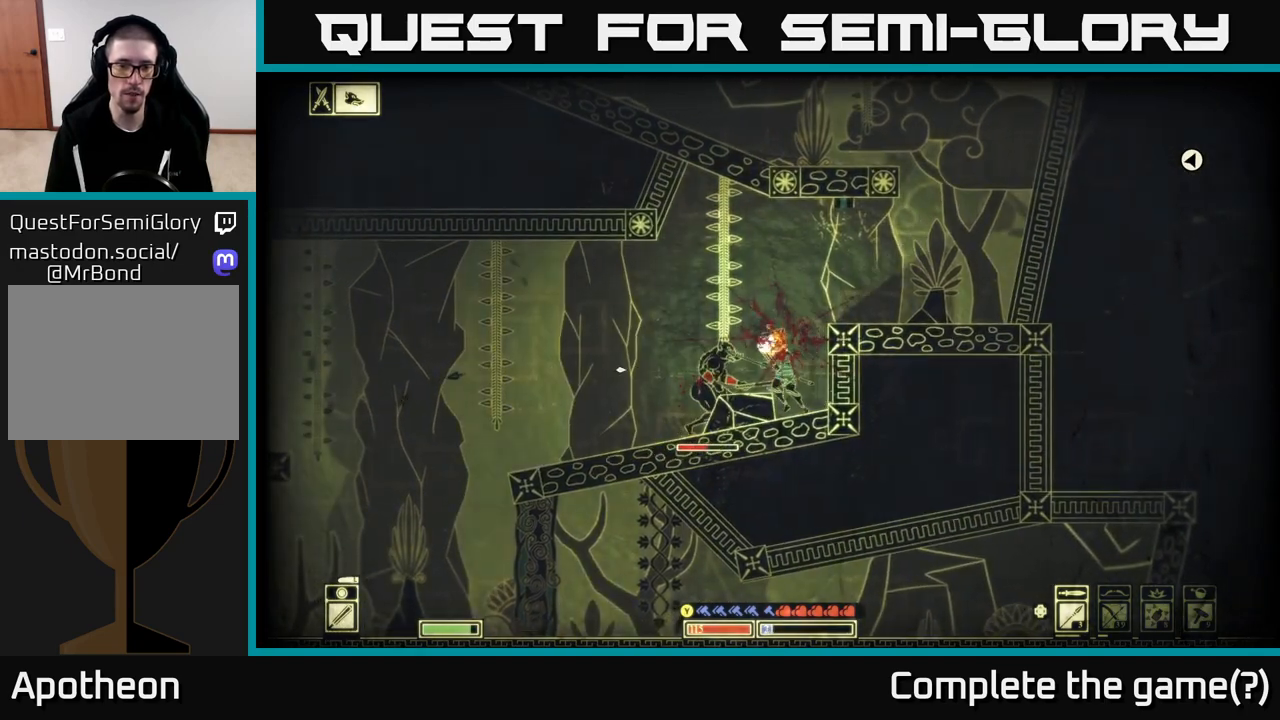
{"buttons": [], "left_stick": "left", "right_stick": "left", "events": [[67, "left_stick", "right"], [83, "R2", "up"], [283, "left_stick", "center"], [433, "left_stick", "left"]]}
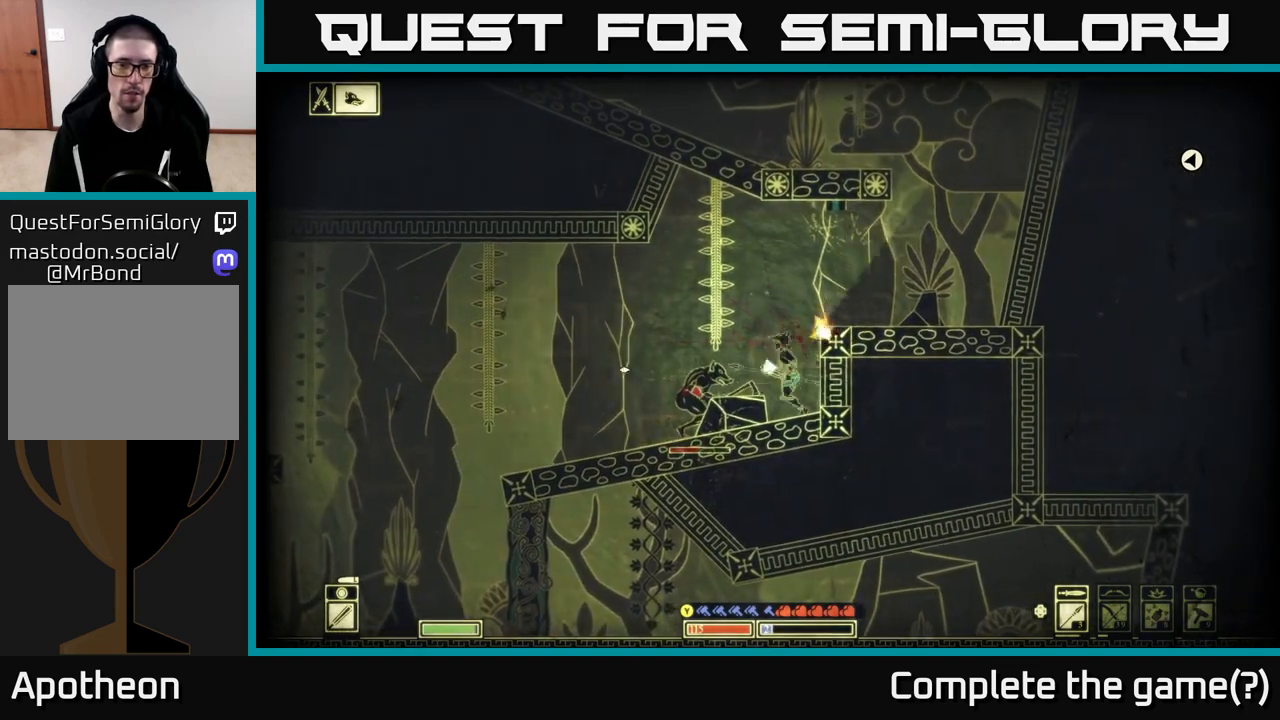
{"buttons": [], "left_stick": "center", "right_stick": "left", "events": [[133, "left_stick", "center"], [283, "R2", "down"], [383, "R2", "up"]]}
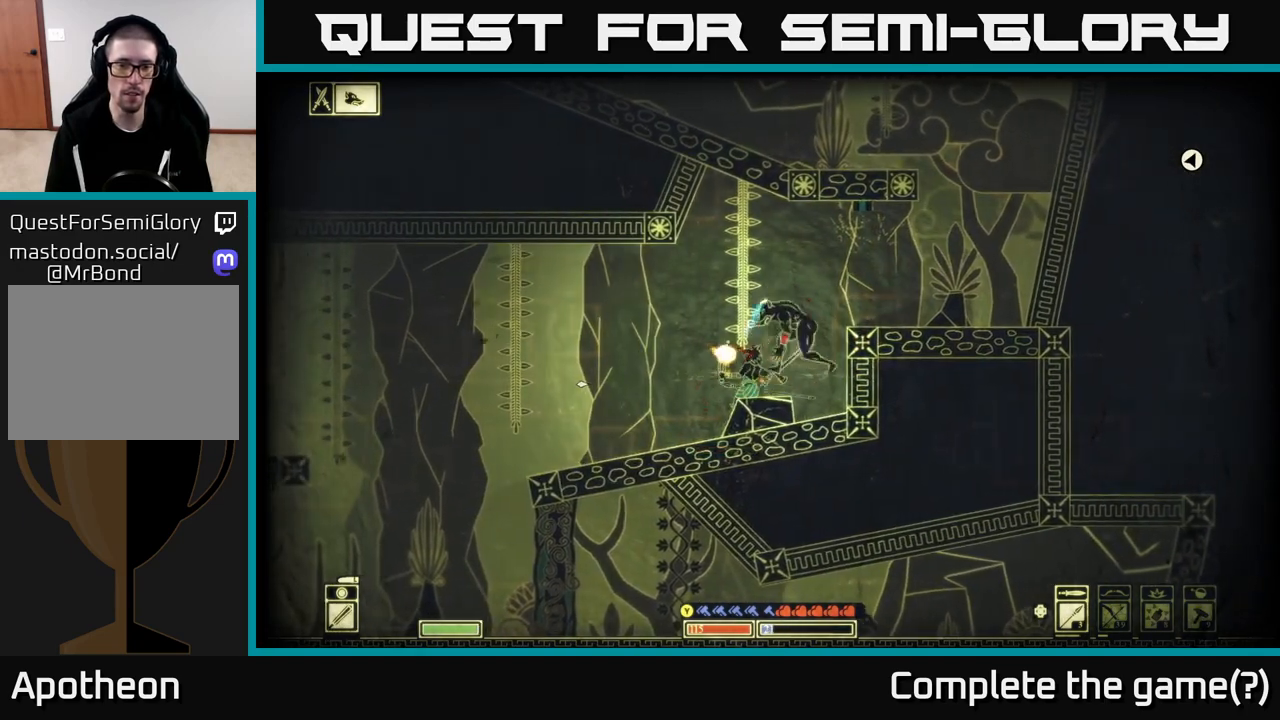
{"buttons": [], "left_stick": "left", "right_stick": "right", "events": [[150, "right_stick", "up"], [167, "left_stick", "left"], [233, "right_stick", "right"]]}
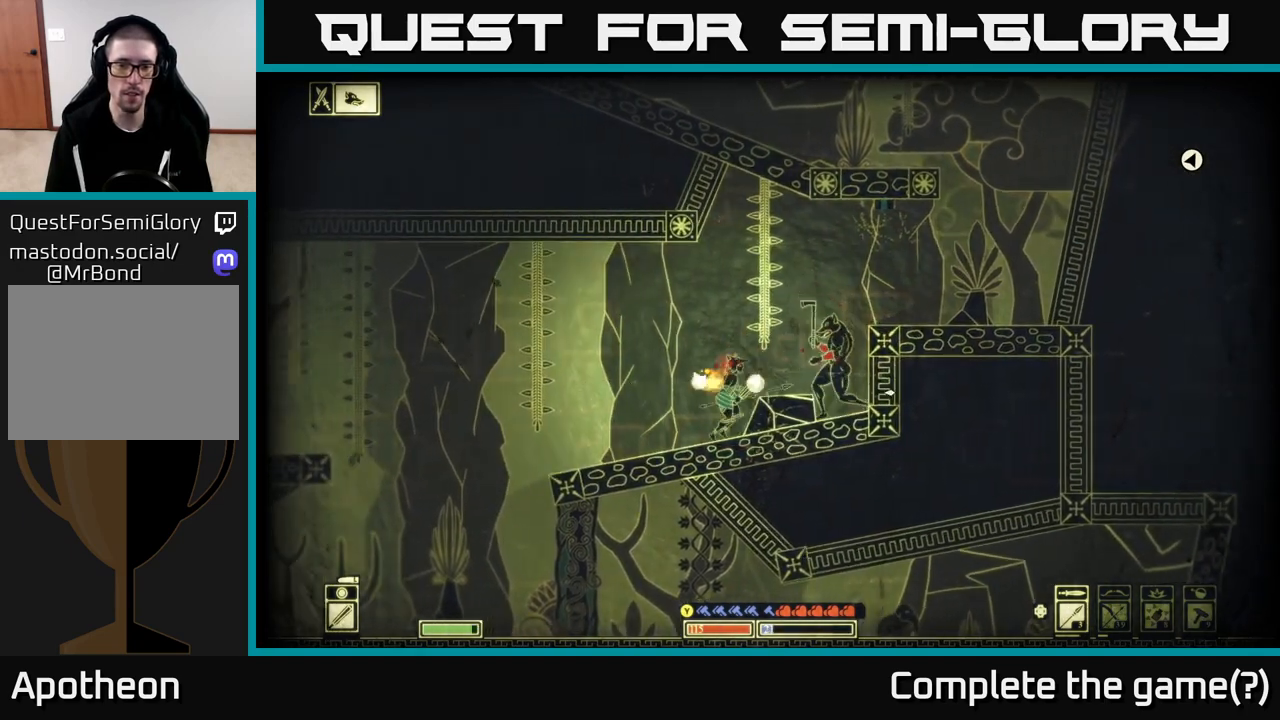
{"buttons": [], "left_stick": "left", "right_stick": "right", "events": [[133, "R2", "down"], [217, "left_stick", "right"], [267, "R2", "up"], [467, "left_stick", "left"]]}
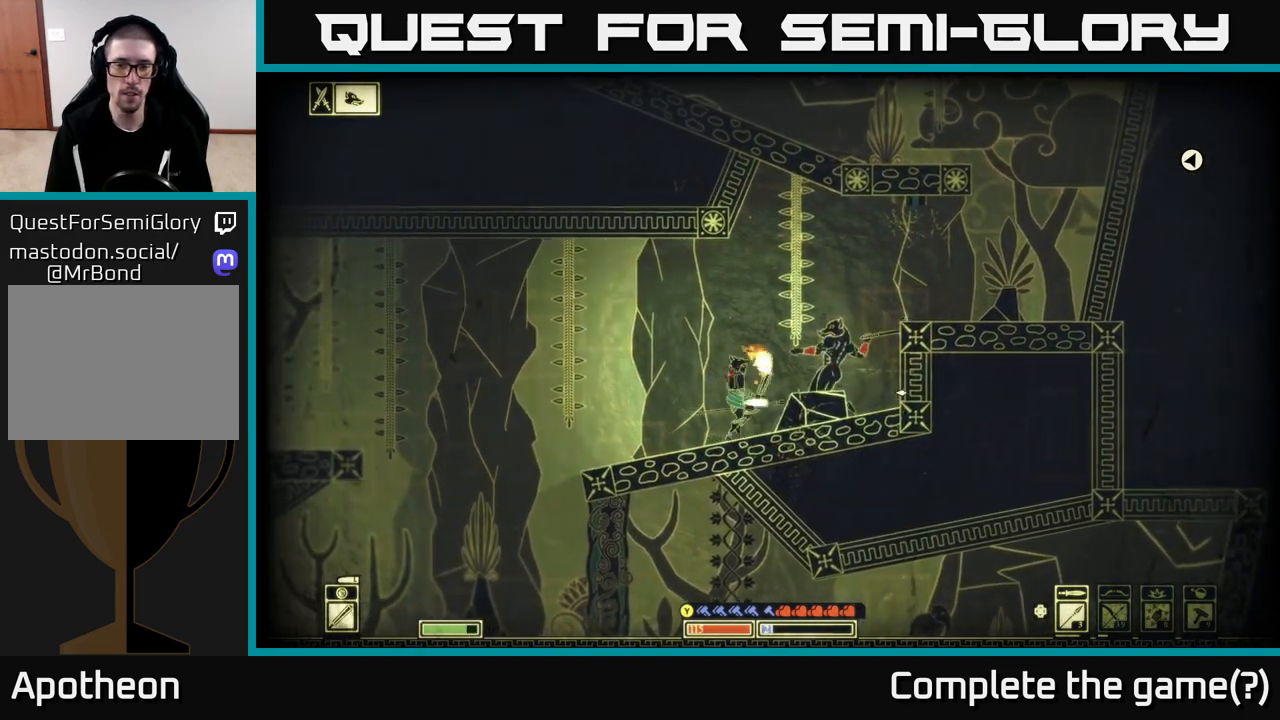
{"buttons": ["L2"], "left_stick": "left", "right_stick": "right", "events": [[500, "L2", "down"]]}
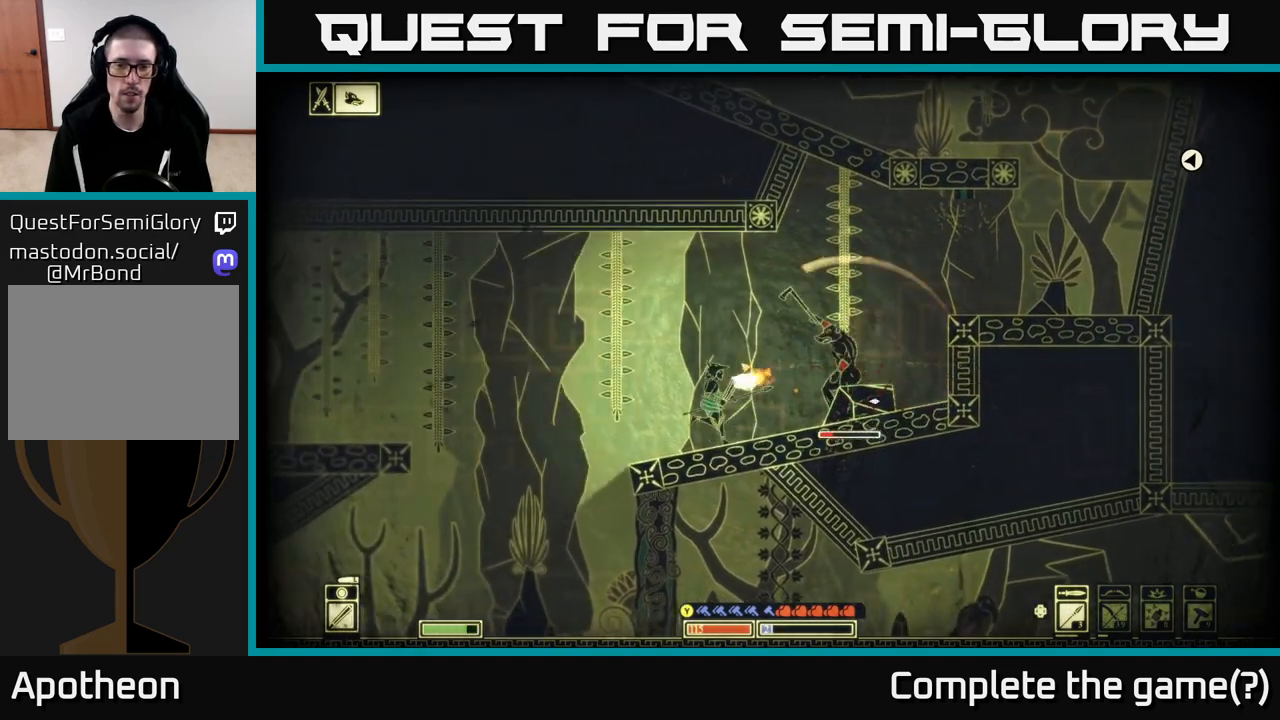
{"buttons": ["R2"], "left_stick": "center", "right_stick": "right", "events": [[217, "left_stick", "right"], [317, "L2", "up"], [350, "left_stick", "center"], [450, "R2", "down"]]}
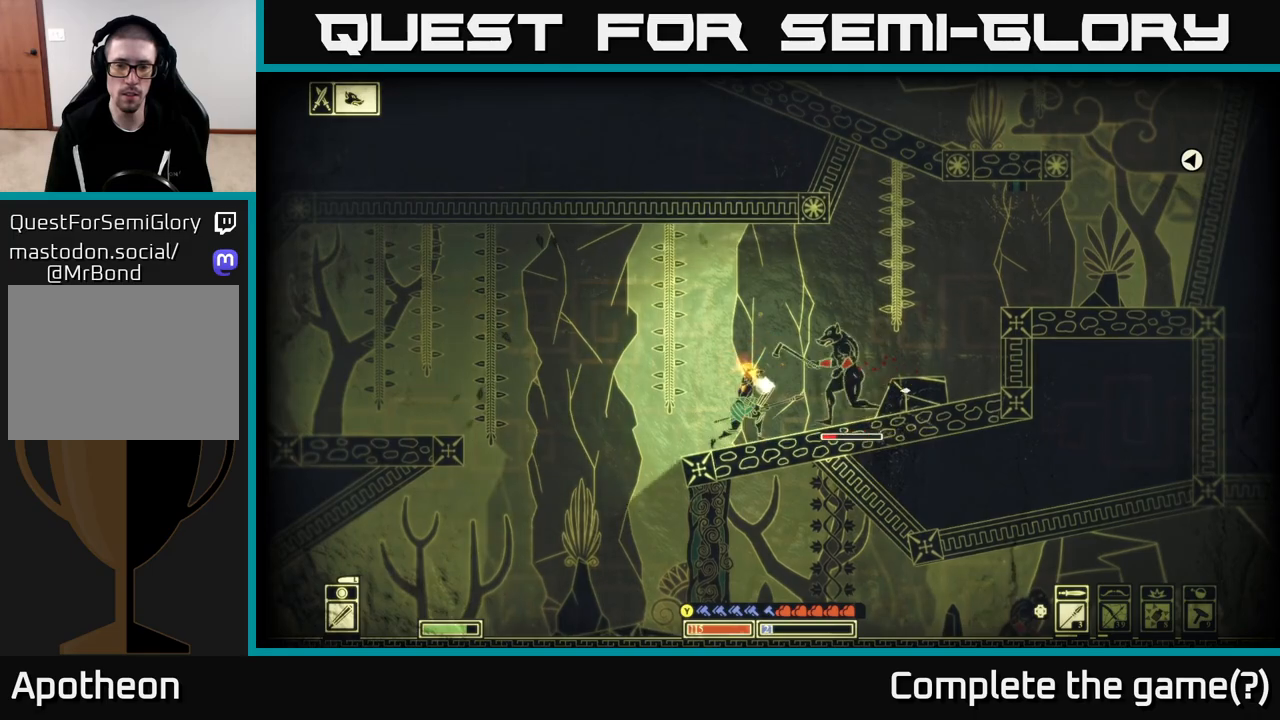
{"buttons": [], "left_stick": "center", "right_stick": "right", "events": [[50, "R2", "up"]]}
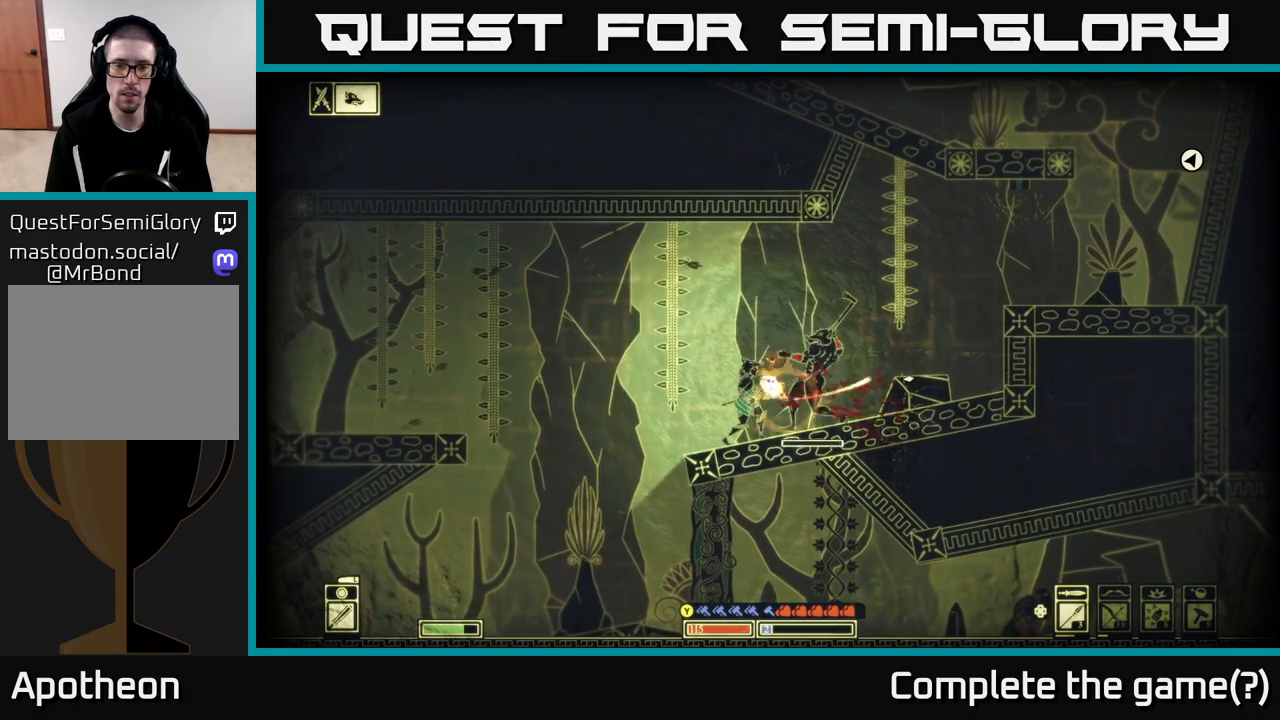
{"buttons": [], "left_stick": "center", "right_stick": "right", "events": [[133, "left_stick", "right"], [217, "left_stick", "left"], [267, "R2", "down"], [367, "R2", "up"], [383, "left_stick", "center"]]}
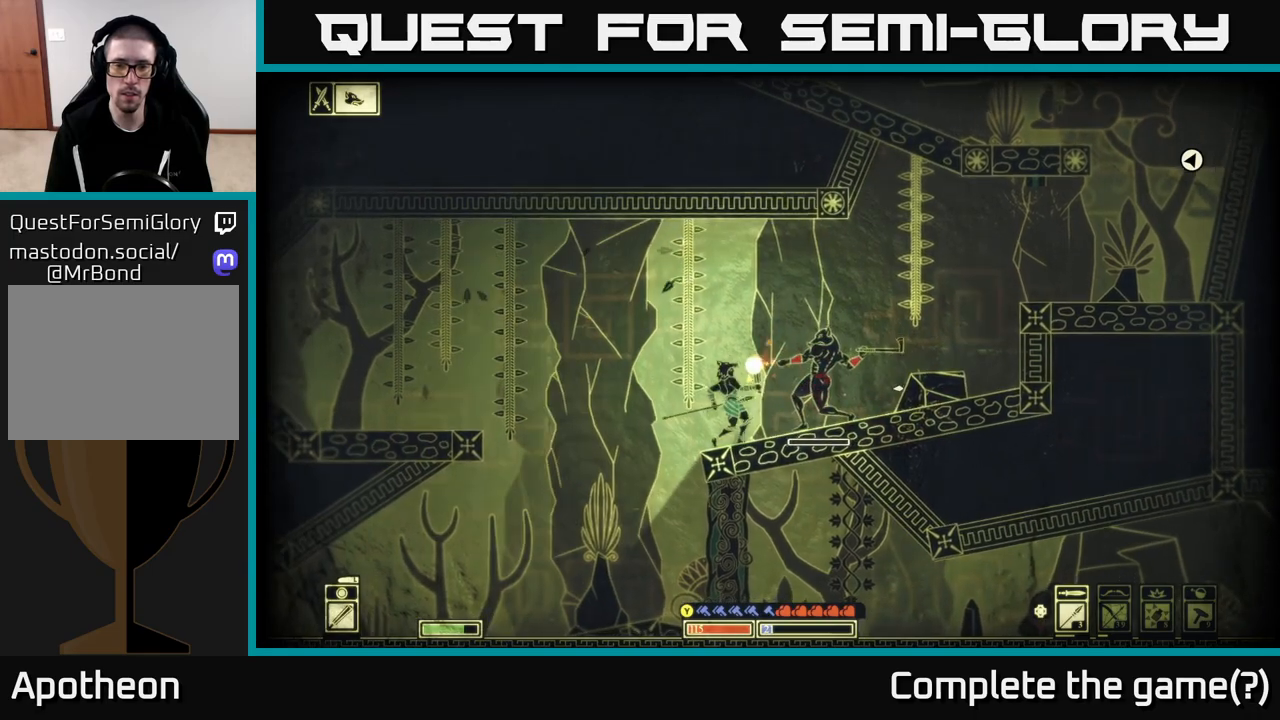
{"buttons": [], "left_stick": "center", "right_stick": "right", "events": [[233, "left_stick", "right"], [483, "left_stick", "center"]]}
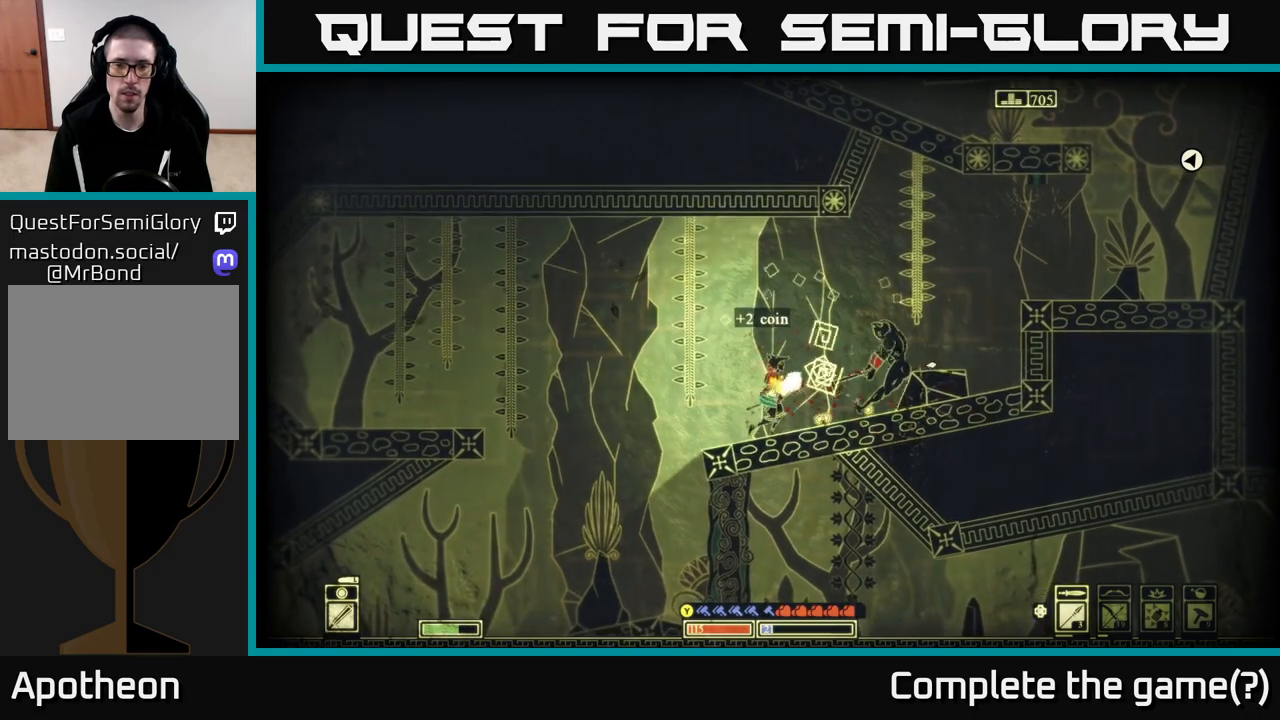
{"buttons": [], "left_stick": "right", "right_stick": "center", "events": [[117, "right_stick", "up-right"], [200, "left_stick", "right"], [217, "right_stick", "center"]]}
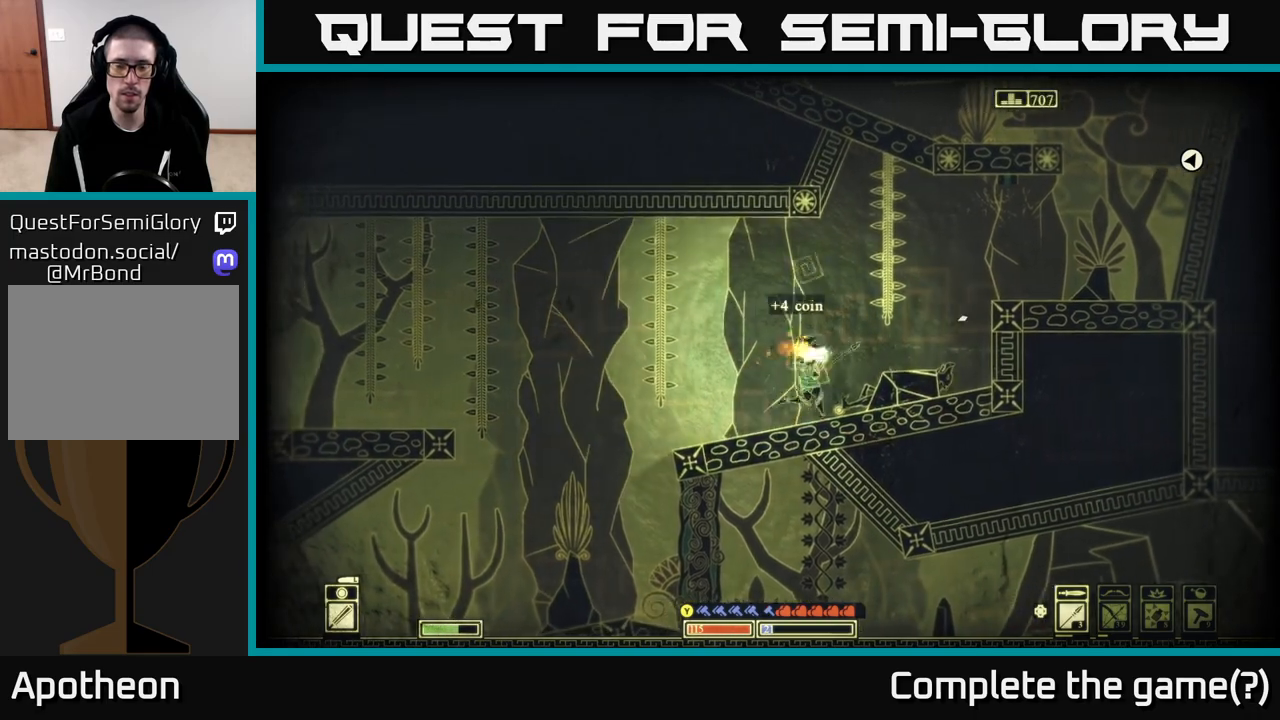
{"buttons": [], "left_stick": "right", "right_stick": "center", "events": []}
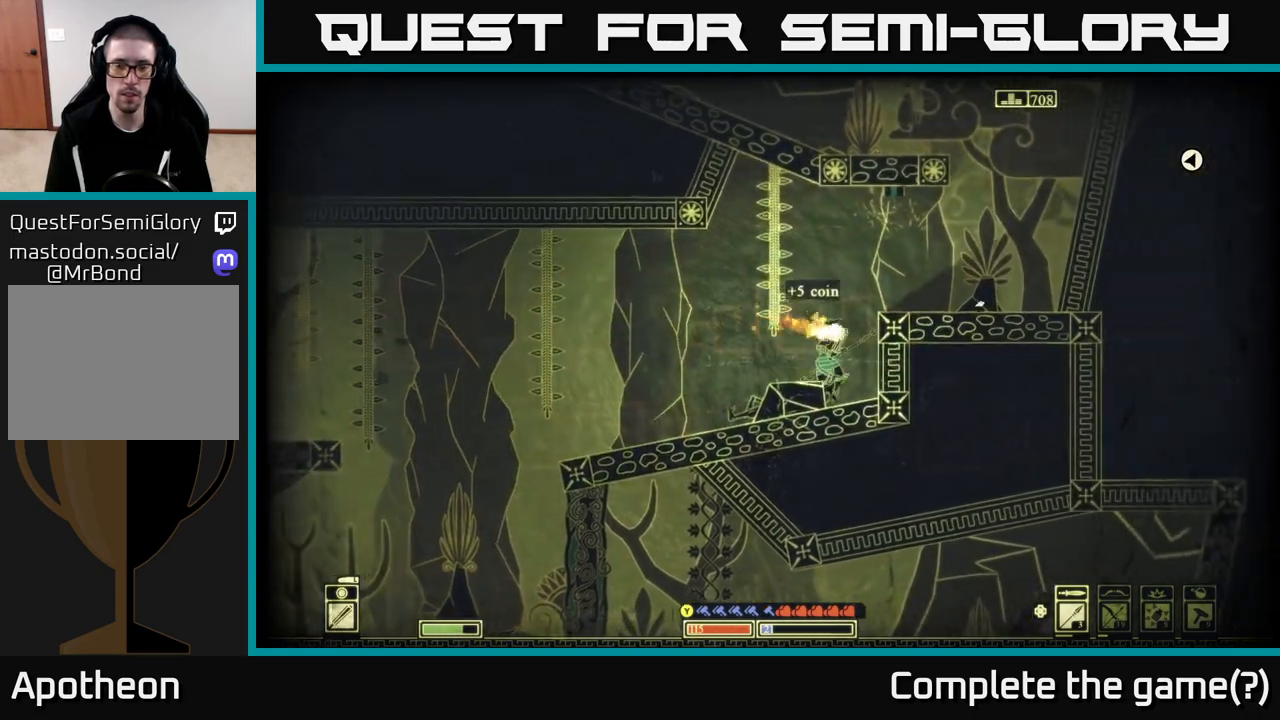
{"buttons": [], "left_stick": "left", "right_stick": "down-left", "events": [[117, "left_stick", "left"], [117, "right_stick", "down-left"]]}
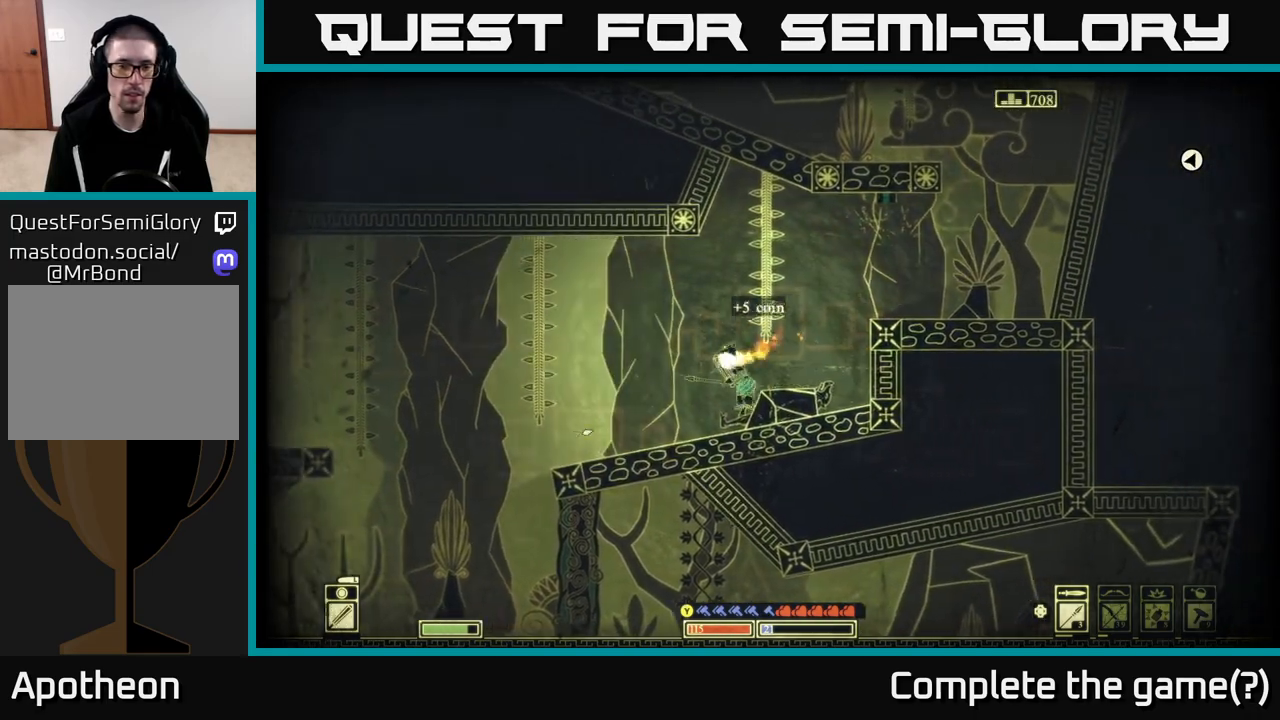
{"buttons": ["A"], "left_stick": "left", "right_stick": "center", "events": [[183, "right_stick", "center"], [500, "A", "down"]]}
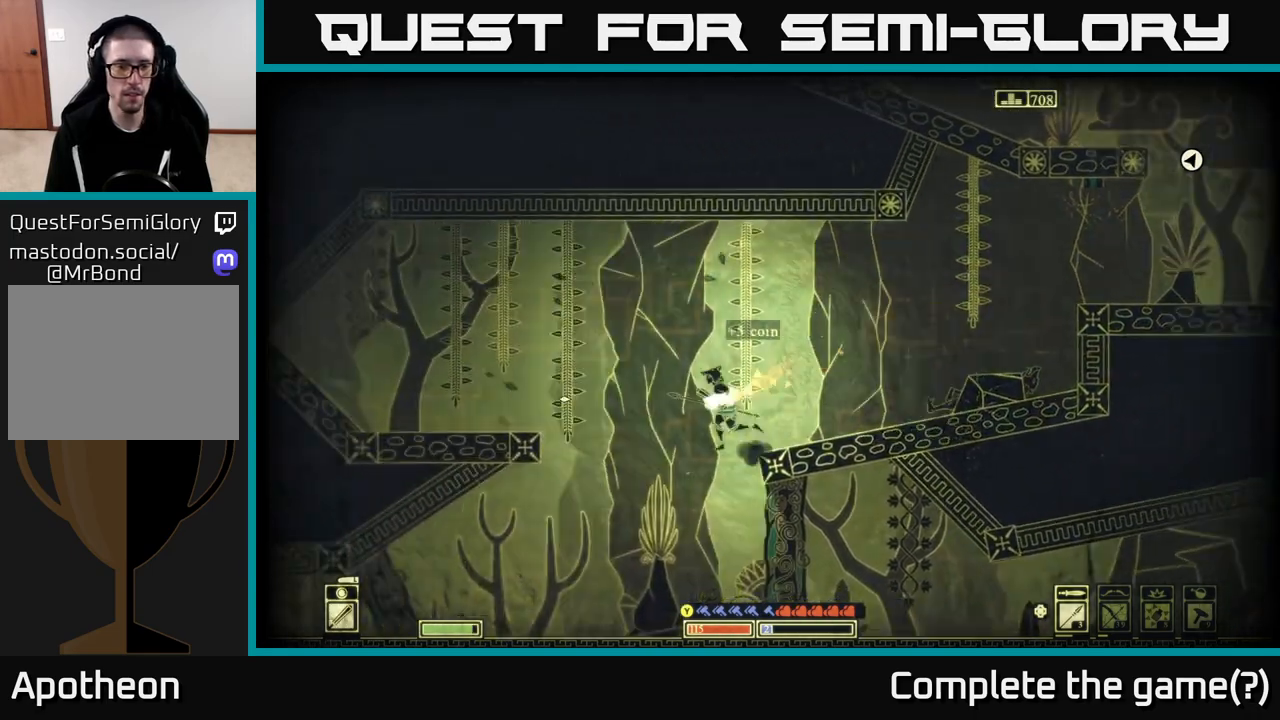
{"buttons": [], "left_stick": "right", "right_stick": "center", "events": [[167, "A", "up"], [367, "left_stick", "center"], [417, "left_stick", "right"]]}
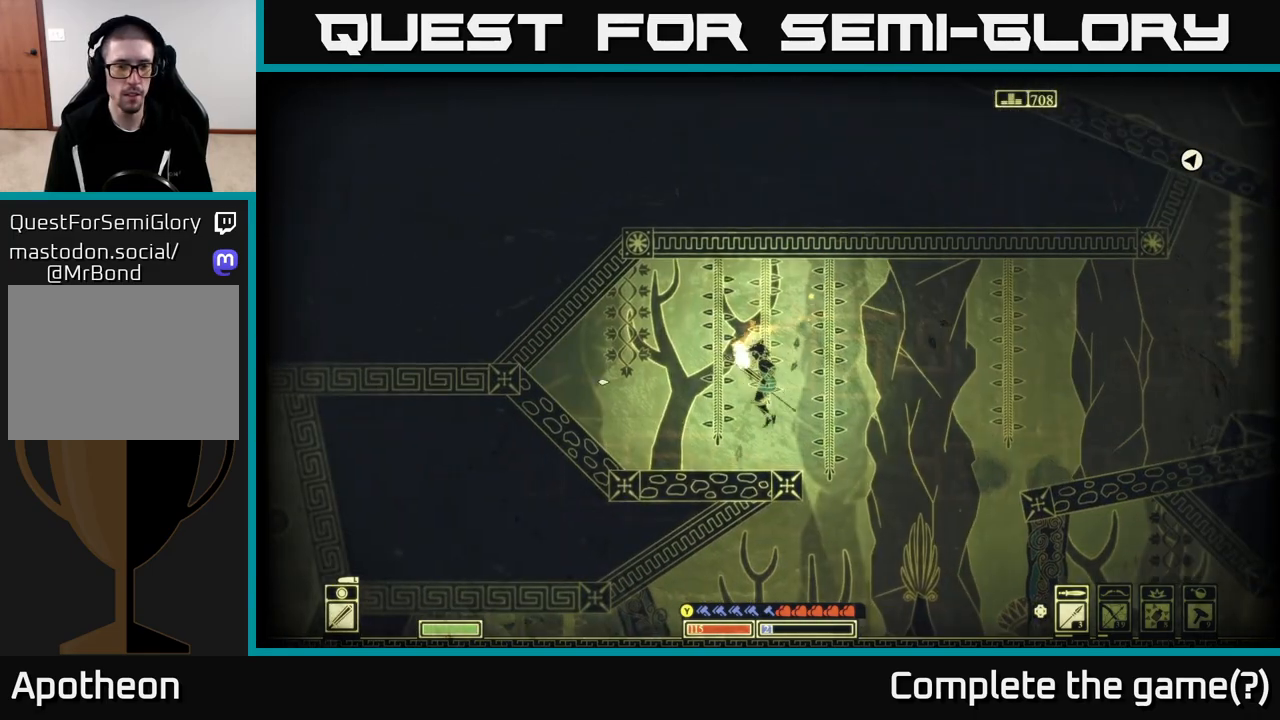
{"buttons": [], "left_stick": "left", "right_stick": "down", "events": [[217, "right_stick", "down"], [450, "left_stick", "up"], [500, "left_stick", "left"]]}
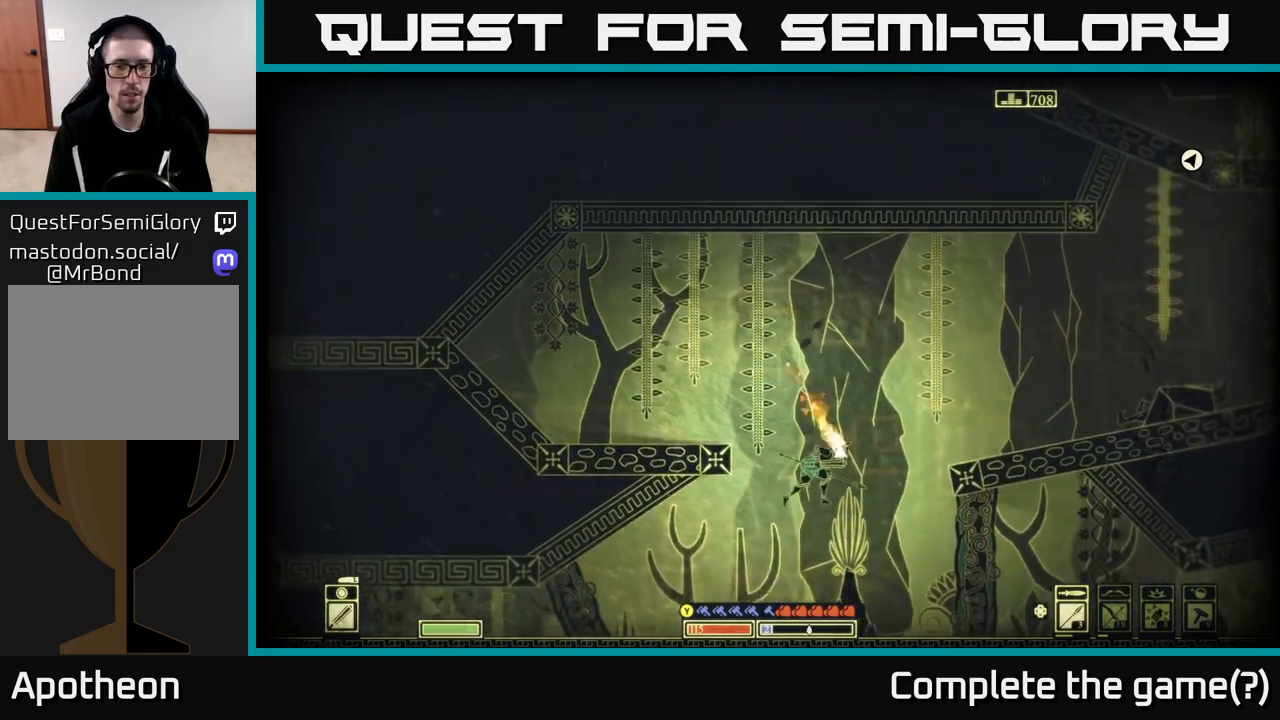
{"buttons": ["R2"], "left_stick": "left", "right_stick": "down-left", "events": [[133, "right_stick", "down-left"], [150, "left_stick", "center"], [400, "left_stick", "left"], [483, "R2", "down"]]}
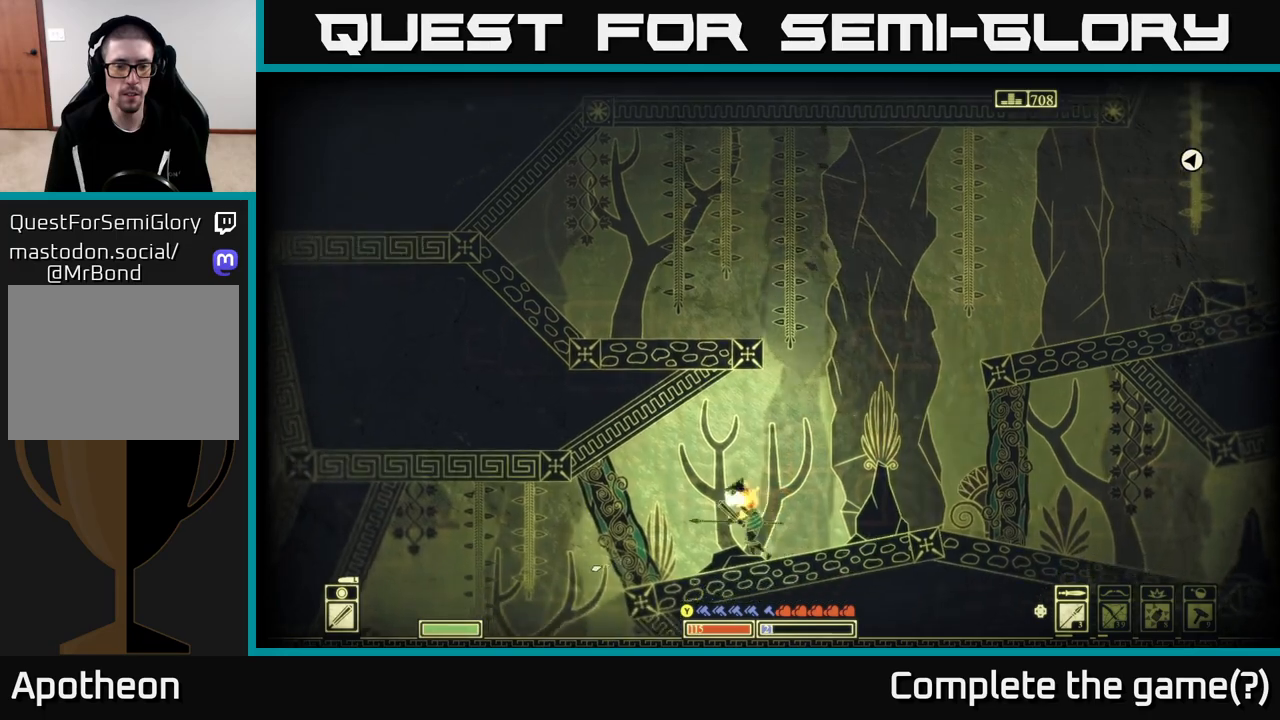
{"buttons": [], "left_stick": "right", "right_stick": "center", "events": [[83, "R2", "up"], [233, "left_stick", "center"], [333, "left_stick", "right"], [450, "right_stick", "center"]]}
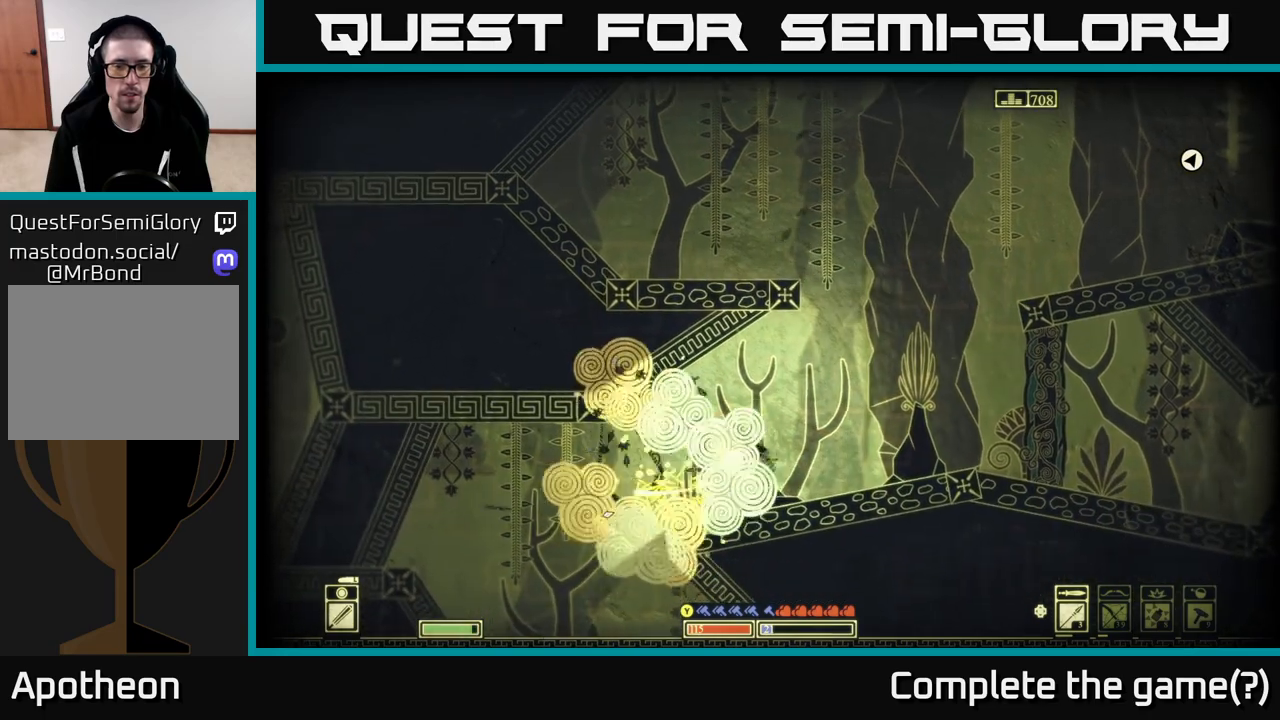
{"buttons": [], "left_stick": "right", "right_stick": "right", "events": [[250, "right_stick", "right"]]}
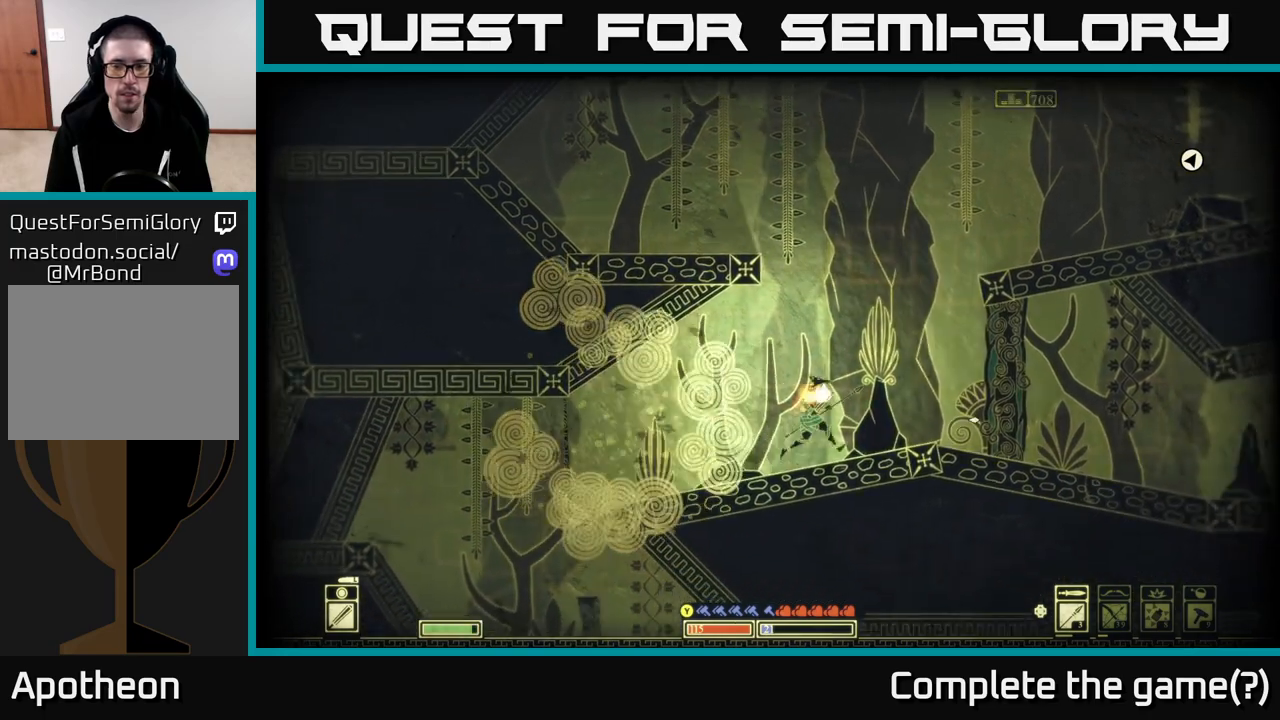
{"buttons": [], "left_stick": "right", "right_stick": "down-right", "events": [[200, "right_stick", "down-right"], [233, "R2", "down"], [367, "R2", "up"]]}
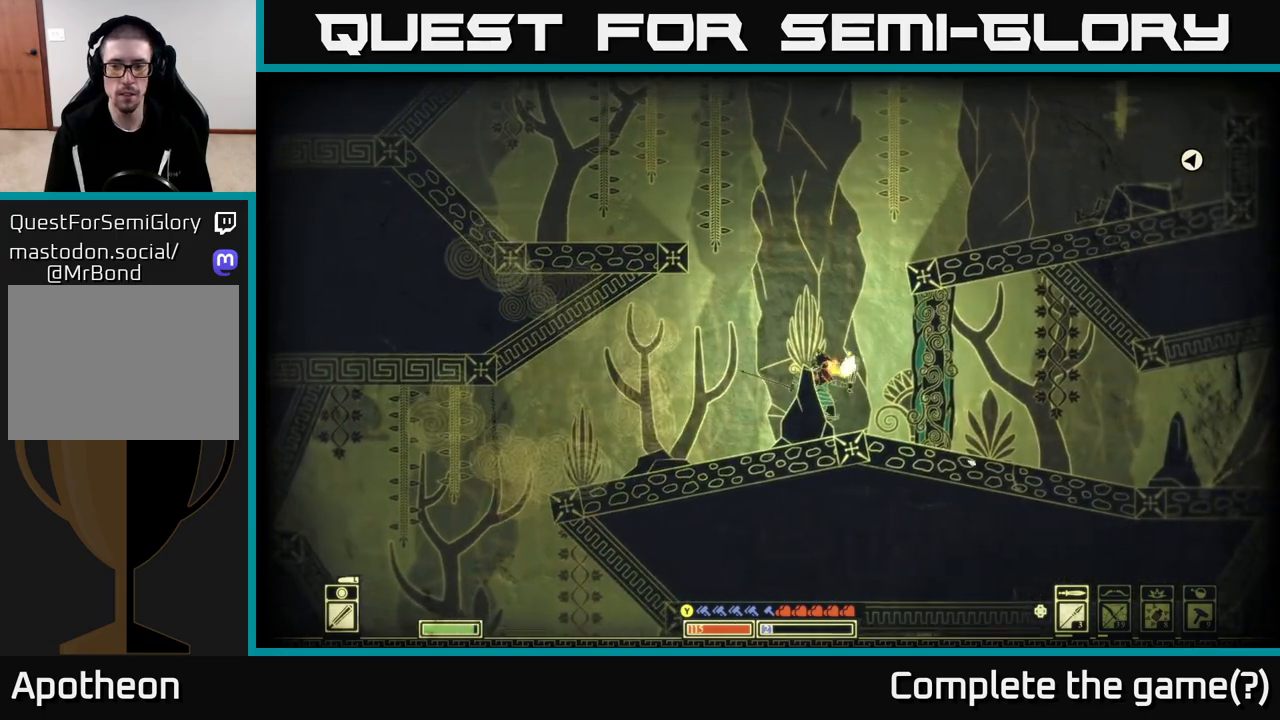
{"buttons": ["B"], "left_stick": "right", "right_stick": "center", "events": [[300, "right_stick", "center"], [450, "B", "down"]]}
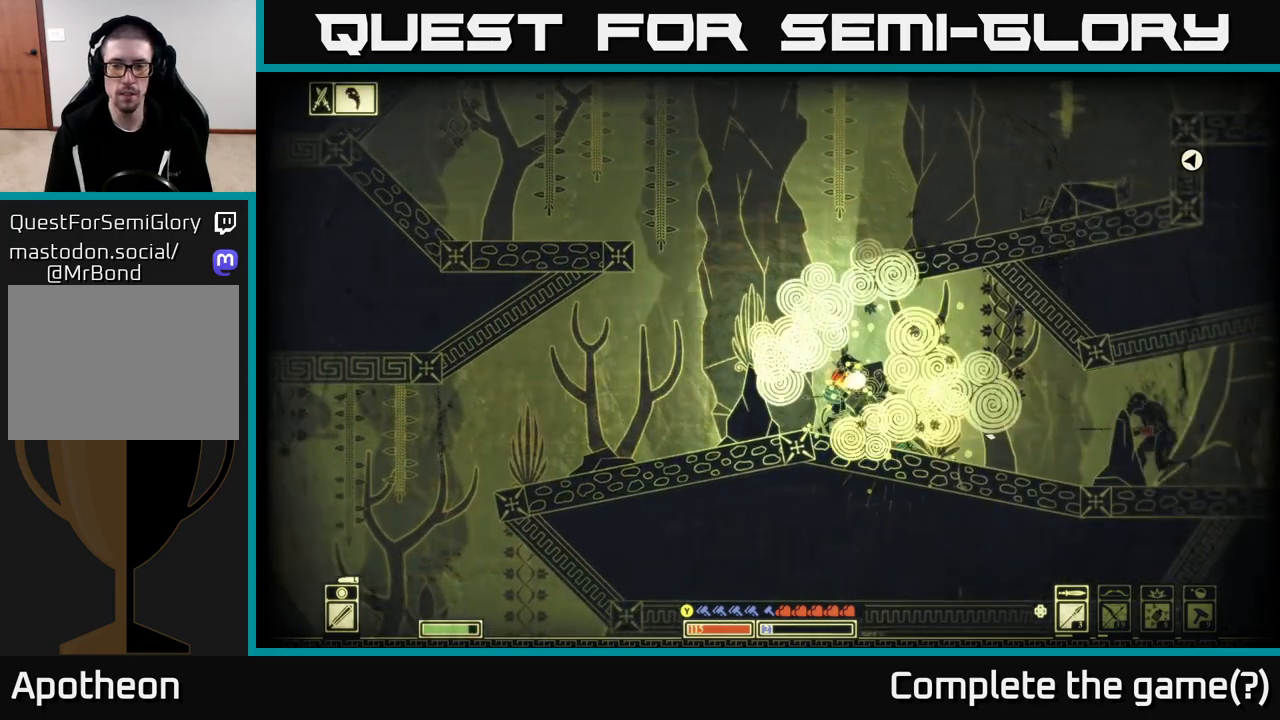
{"buttons": [], "left_stick": "right", "right_stick": "right", "events": [[50, "B", "up"], [350, "right_stick", "right"]]}
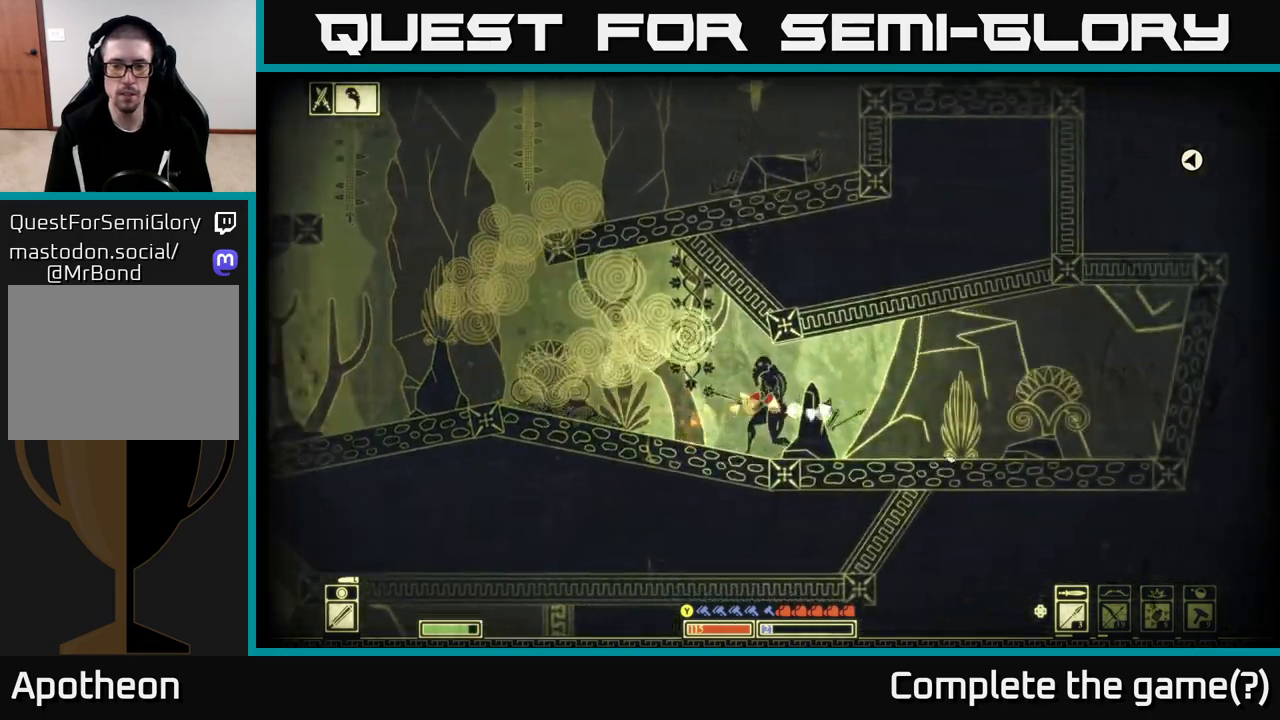
{"buttons": [], "left_stick": "right", "right_stick": "left", "events": [[33, "R2", "down"], [33, "right_stick", "left"], [67, "left_stick", "left"], [150, "R2", "up"], [217, "left_stick", "center"], [333, "left_stick", "right"]]}
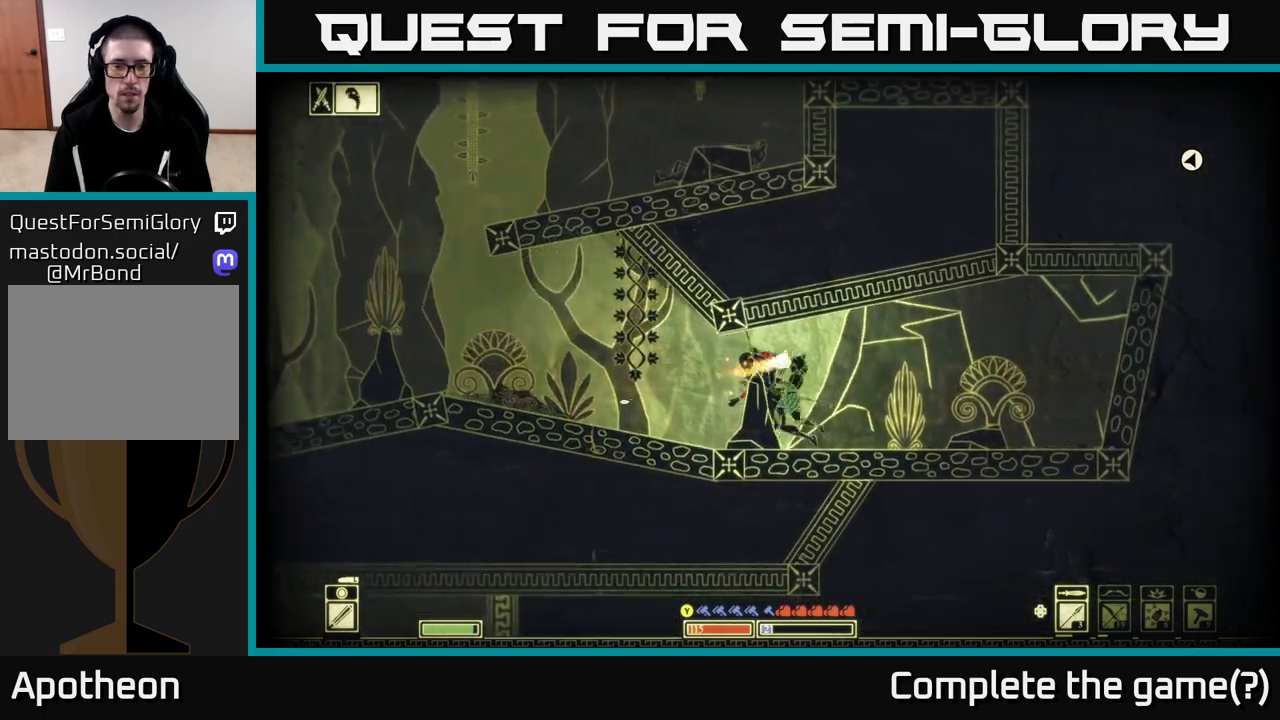
{"buttons": [], "left_stick": "right", "right_stick": "left", "events": [[300, "R2", "down"], [400, "R2", "up"]]}
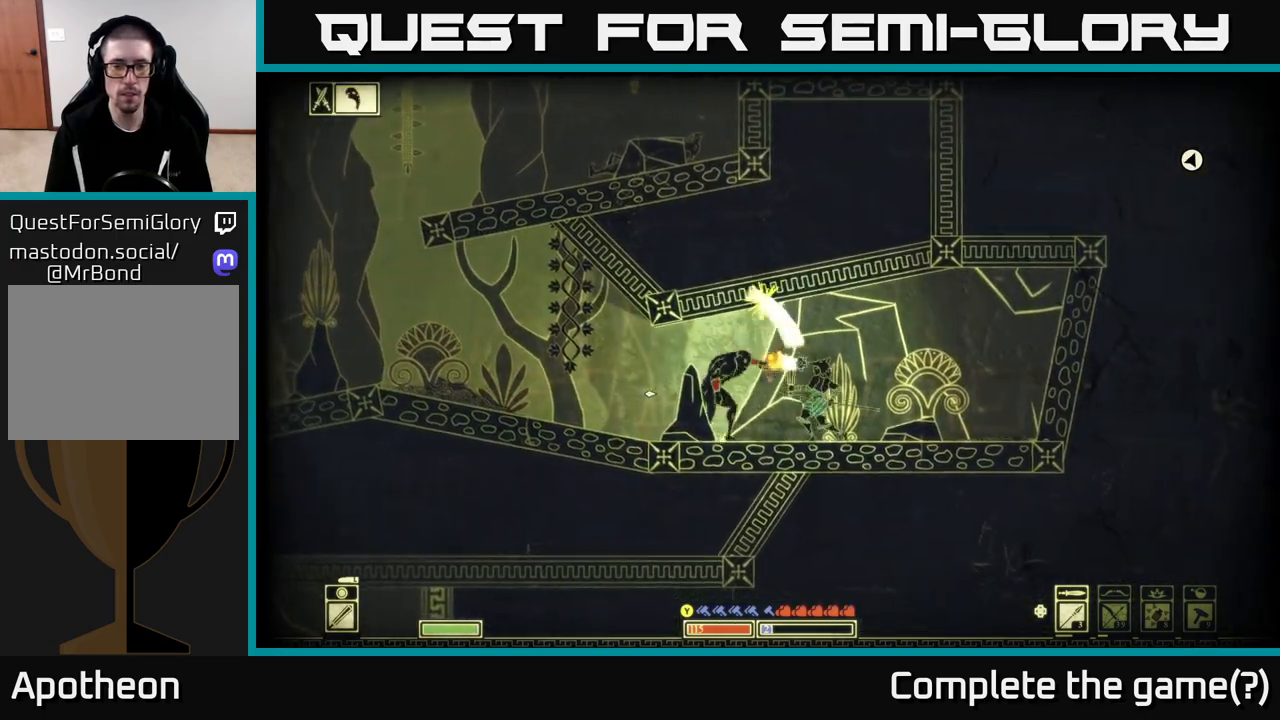
{"buttons": [], "left_stick": "left", "right_stick": "left", "events": [[50, "left_stick", "center"], [167, "left_stick", "right"], [367, "left_stick", "left"]]}
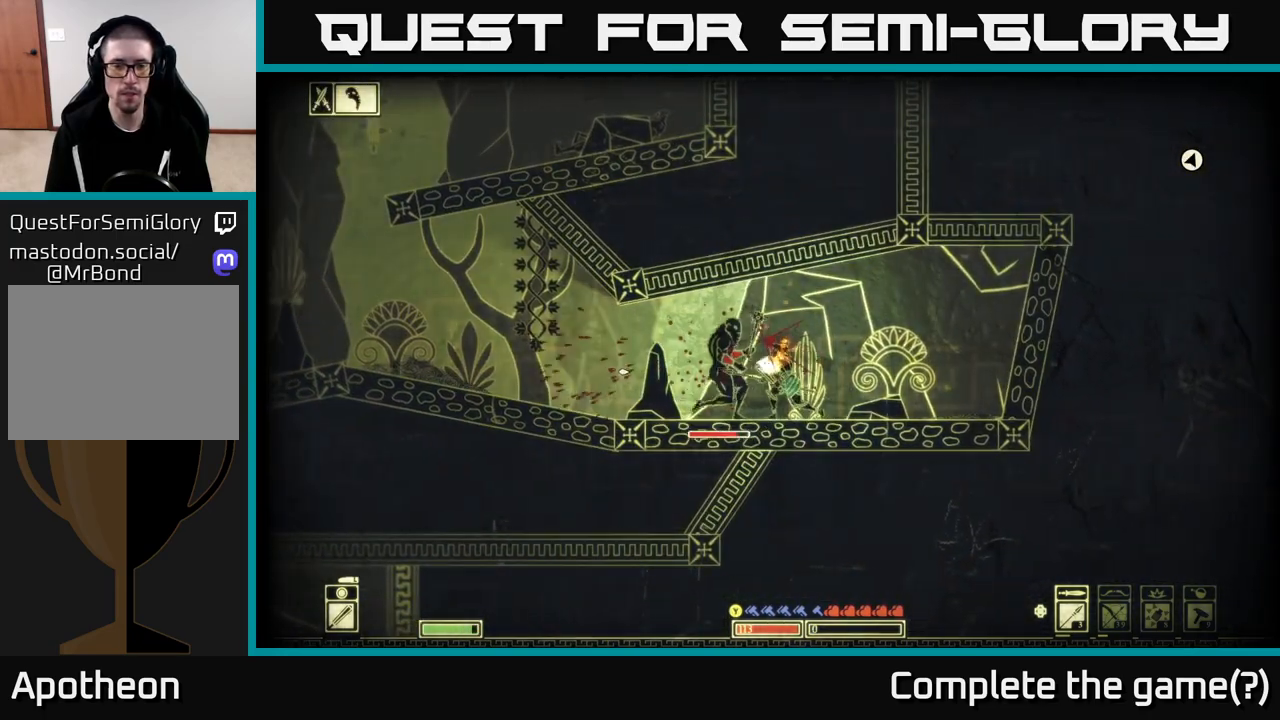
{"buttons": [], "left_stick": "right", "right_stick": "left", "events": [[17, "left_stick", "center"], [150, "left_stick", "right"], [183, "R2", "down"], [300, "R2", "up"]]}
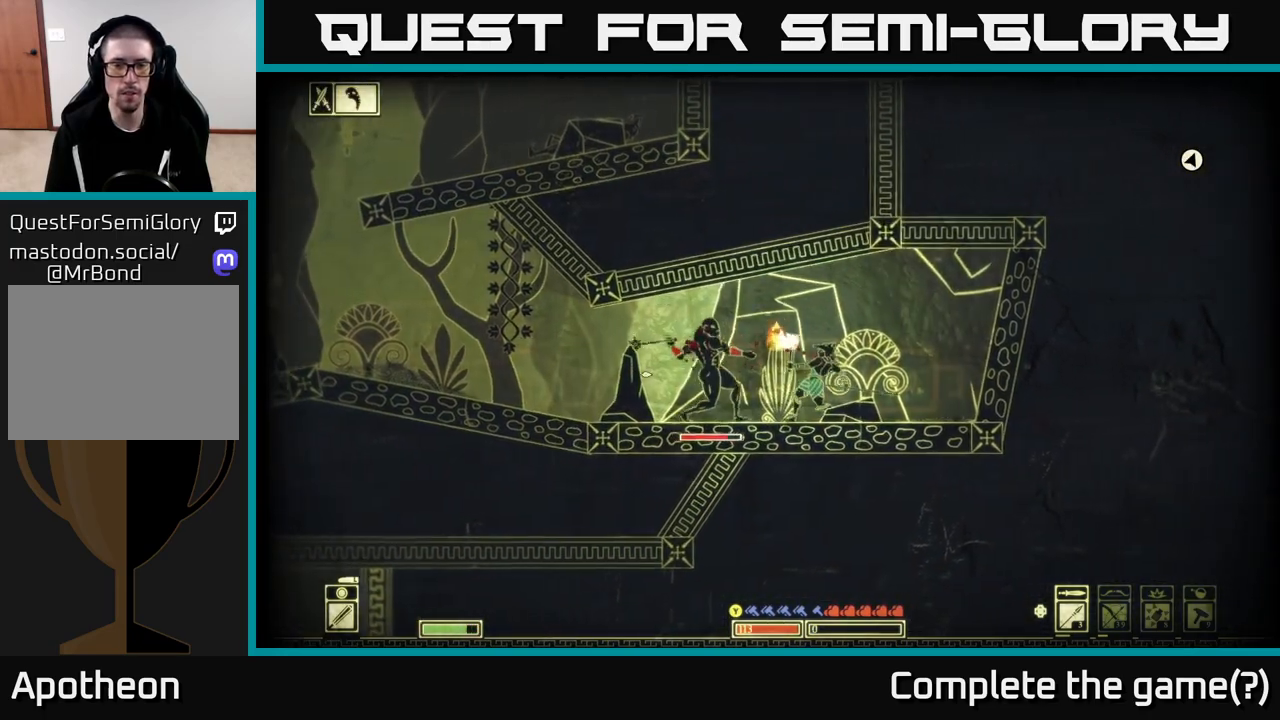
{"buttons": [], "left_stick": "right", "right_stick": "left", "events": []}
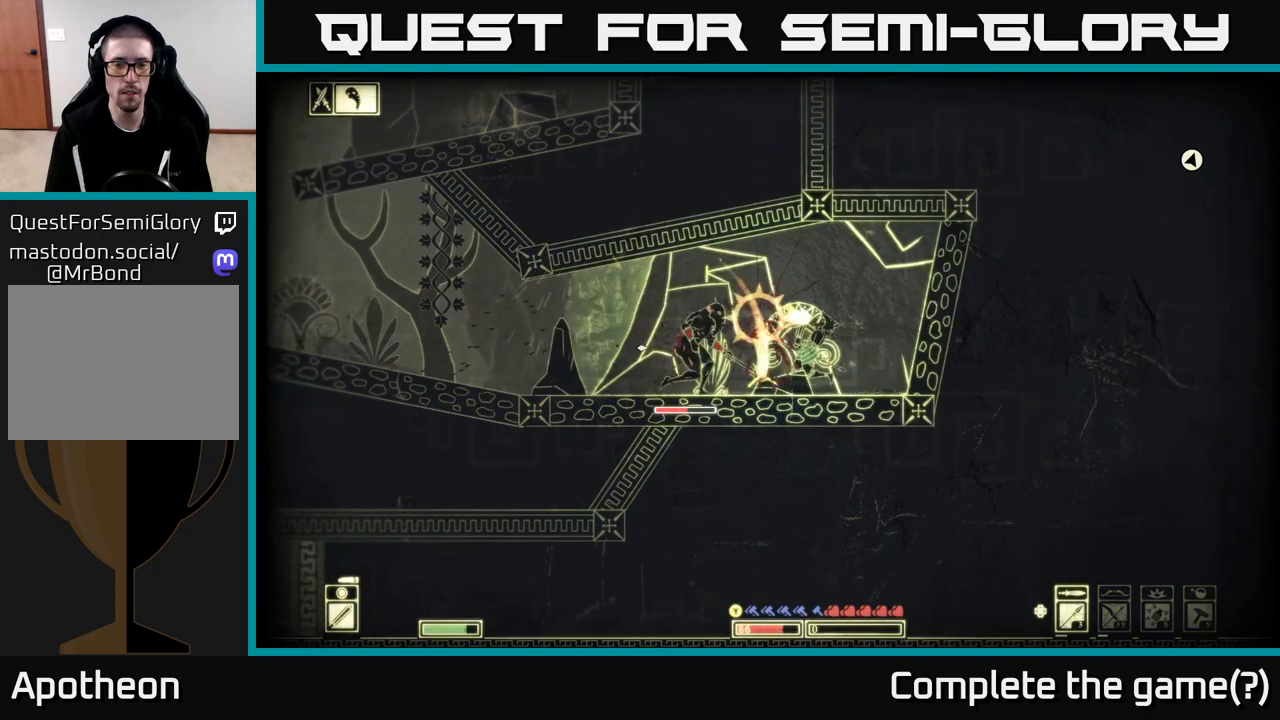
{"buttons": [], "left_stick": "left", "right_stick": "left", "events": [[100, "L1", "down"], [200, "L1", "up"], [383, "left_stick", "center"], [433, "left_stick", "left"]]}
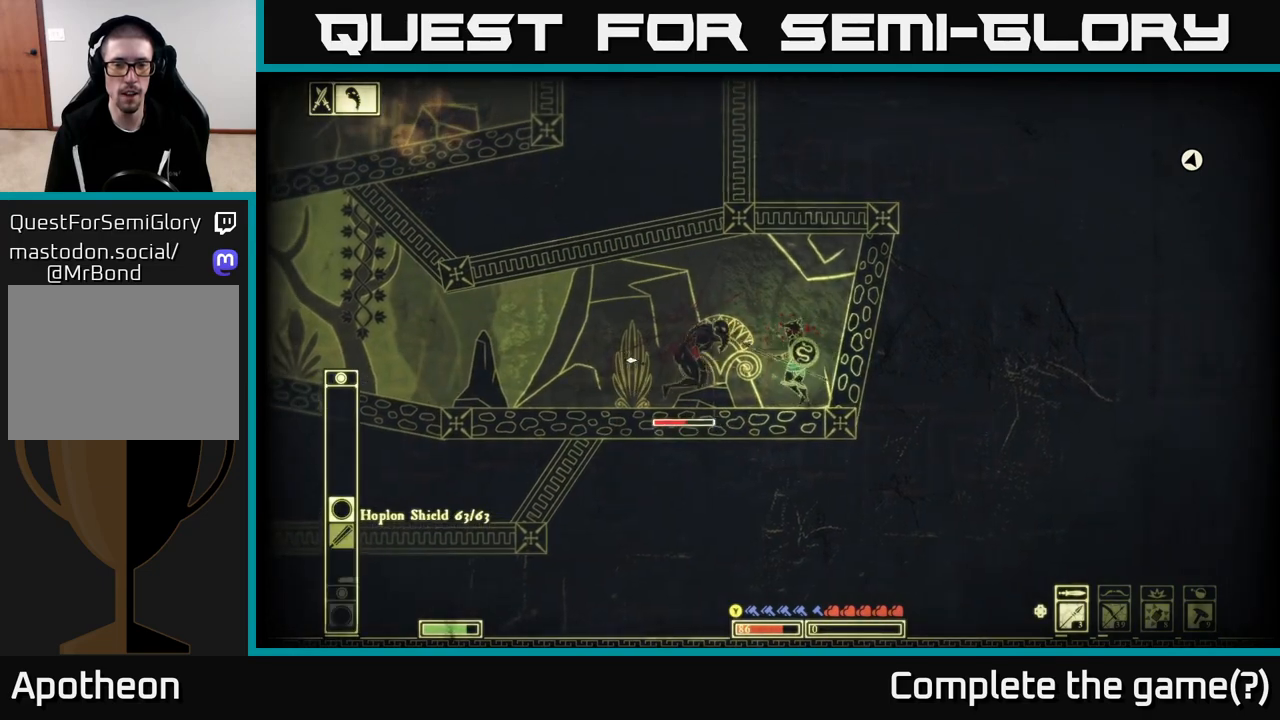
{"buttons": [], "left_stick": "left", "right_stick": "center", "events": [[50, "right_stick", "center"], [167, "B", "down"], [300, "B", "up"], [383, "B", "down"], [500, "B", "up"]]}